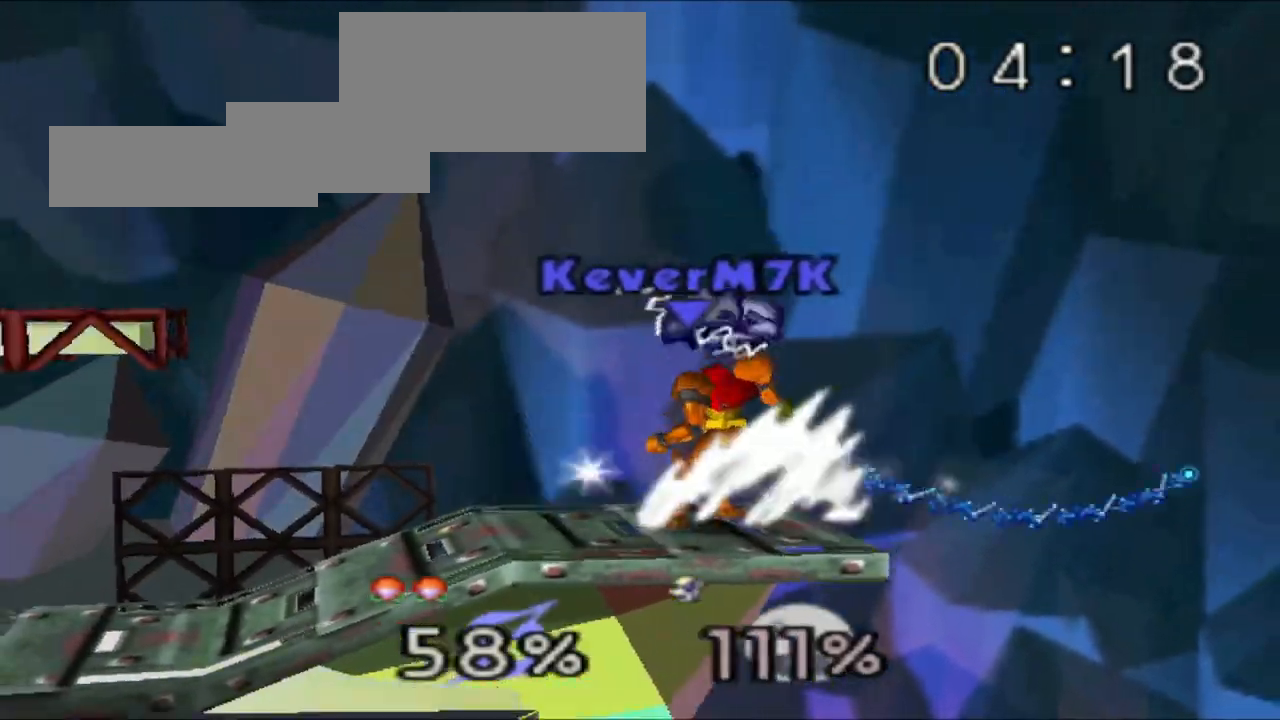
Gameplay with a controller (Nintendo layout); each line is a JSON object with the inputs held at the frame after it. "events" lists button and stick changes between this image and that frame as [ms after this image, input, new state], when the widget could be followed in between. Not read: A L3 R3 START.
{"buttons": [], "left_stick": "left", "events": [[367, "left_stick", "left"]]}
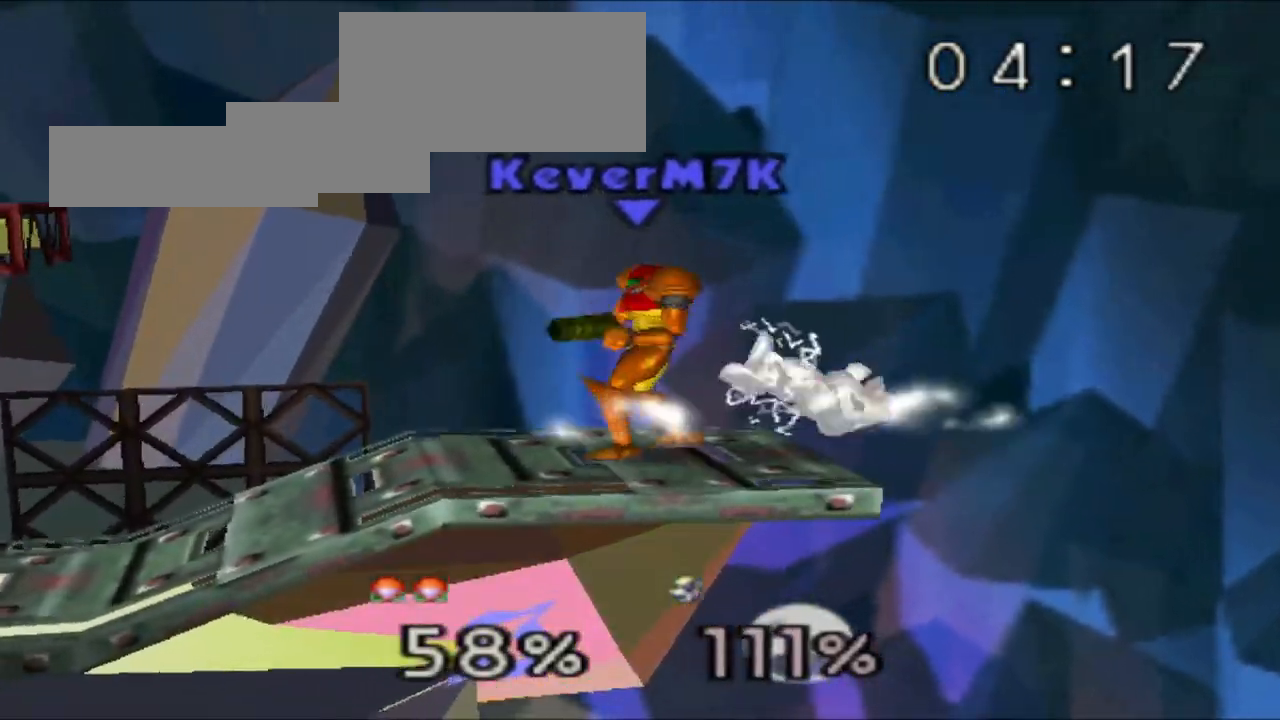
{"buttons": [], "left_stick": "right", "events": [[234, "DPAD_RIGHT", "down"], [250, "DPAD_DOWN", "down"], [267, "DPAD_UP", "down"], [300, "DPAD_RIGHT", "up"], [351, "DPAD_UP", "up"], [367, "DPAD_DOWN", "up"], [434, "left_stick", "center"], [484, "left_stick", "right"]]}
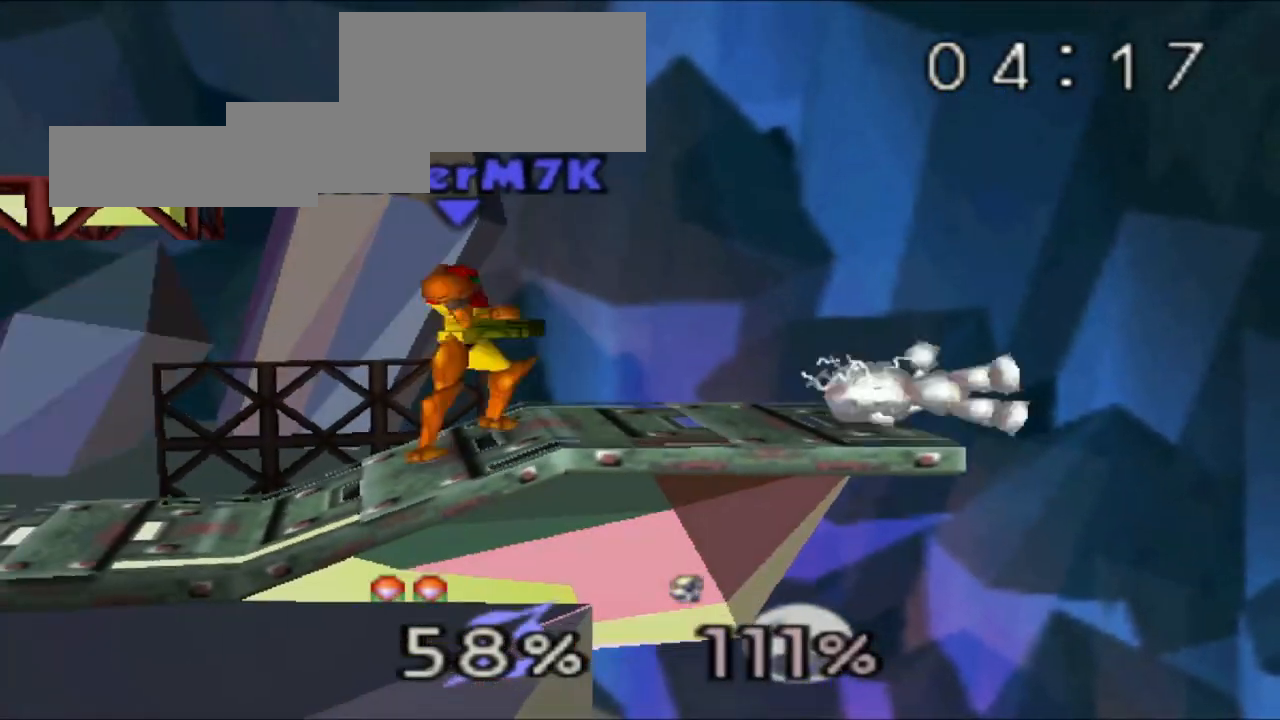
{"buttons": [], "left_stick": "center", "events": [[333, "left_stick", "center"]]}
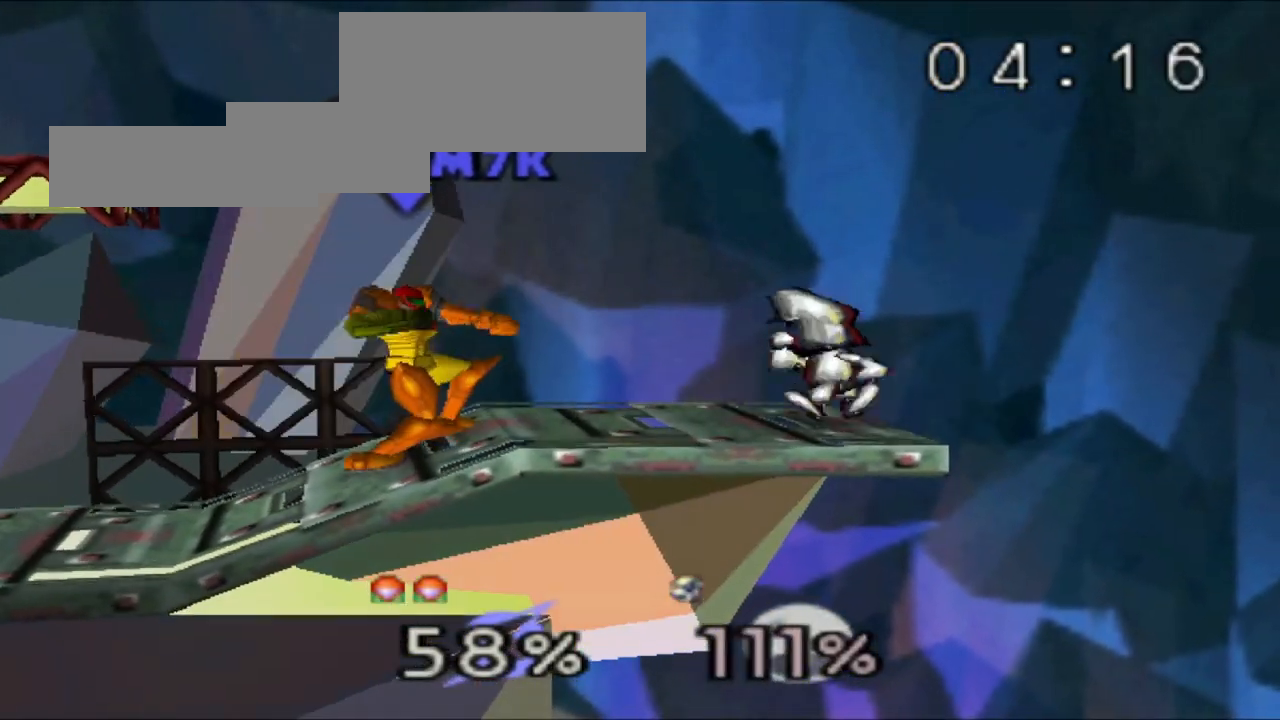
{"buttons": [], "left_stick": "right", "events": [[384, "left_stick", "right"]]}
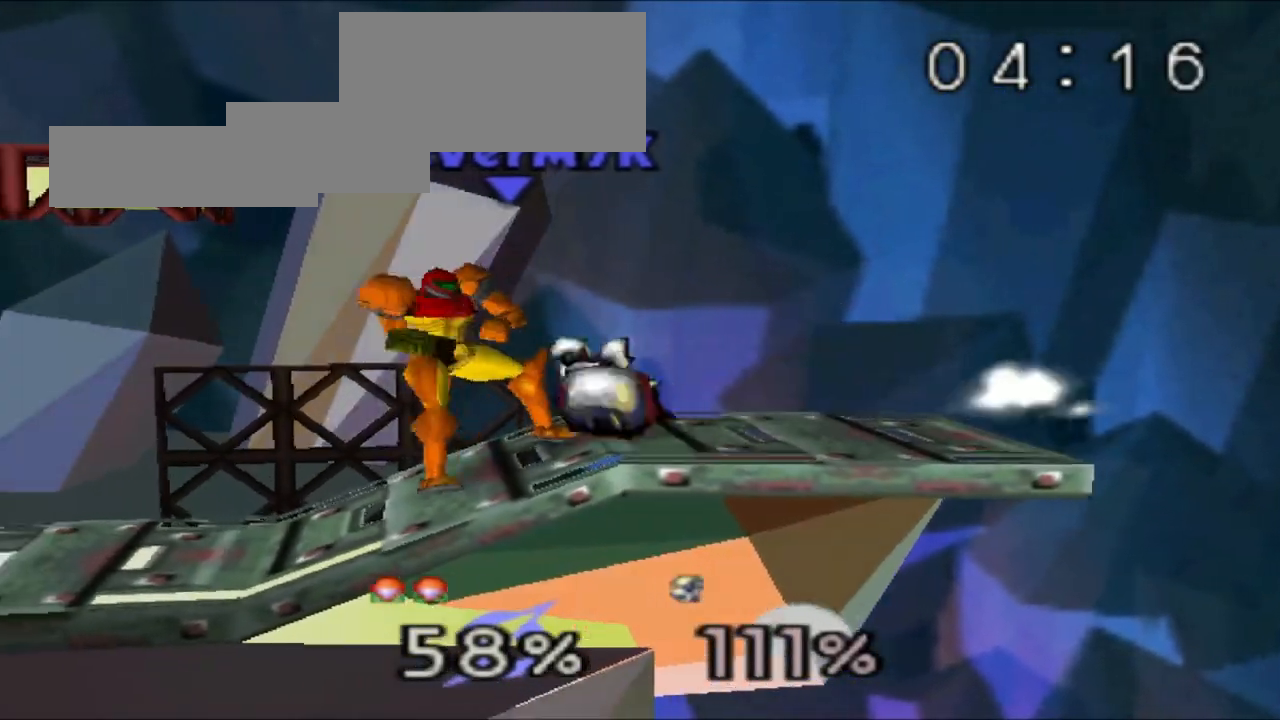
{"buttons": [], "left_stick": "center", "events": [[33, "left_stick", "center"]]}
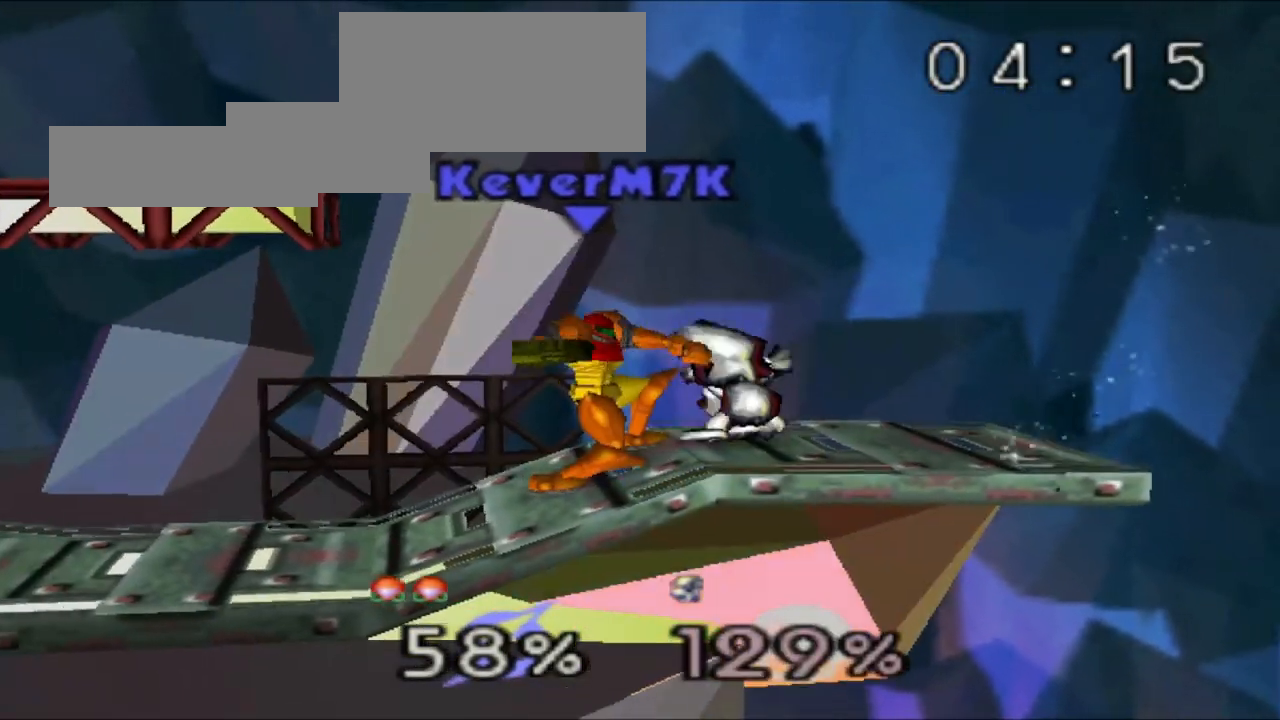
{"buttons": ["Z"], "left_stick": "center", "events": [[234, "Z", "down"]]}
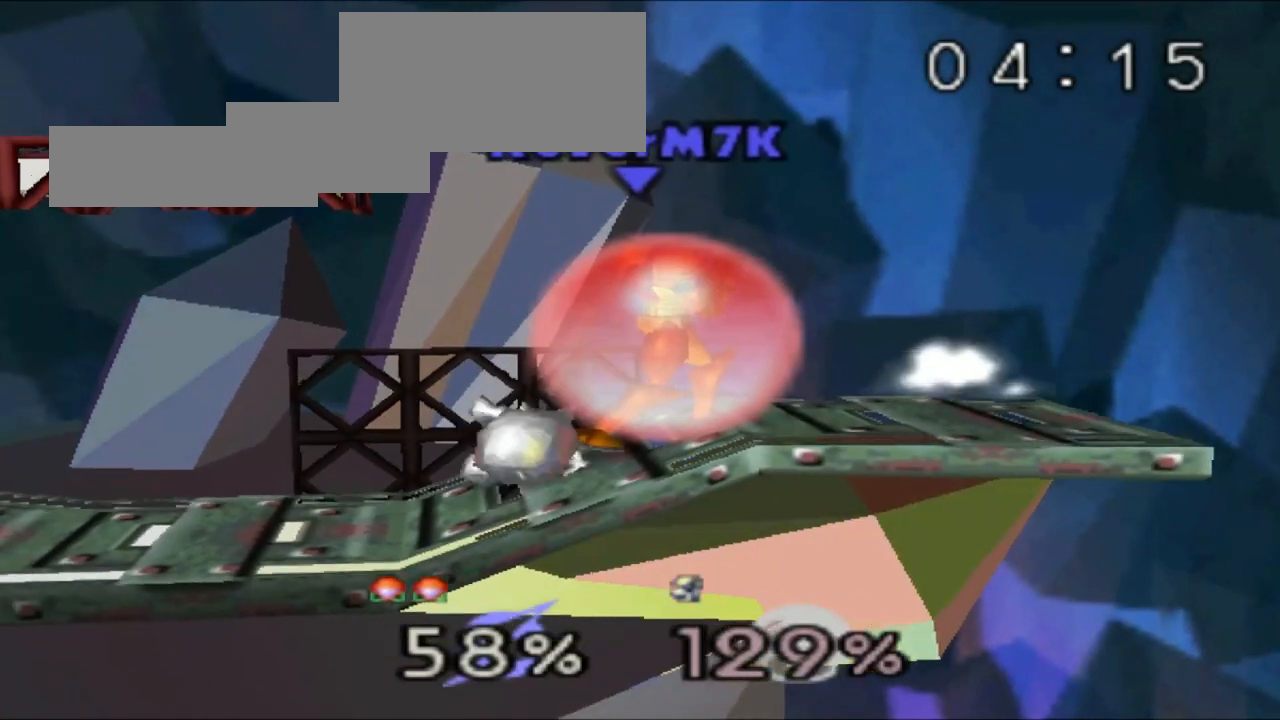
{"buttons": ["Z"], "left_stick": "center", "events": [[167, "left_stick", "right"], [417, "left_stick", "center"]]}
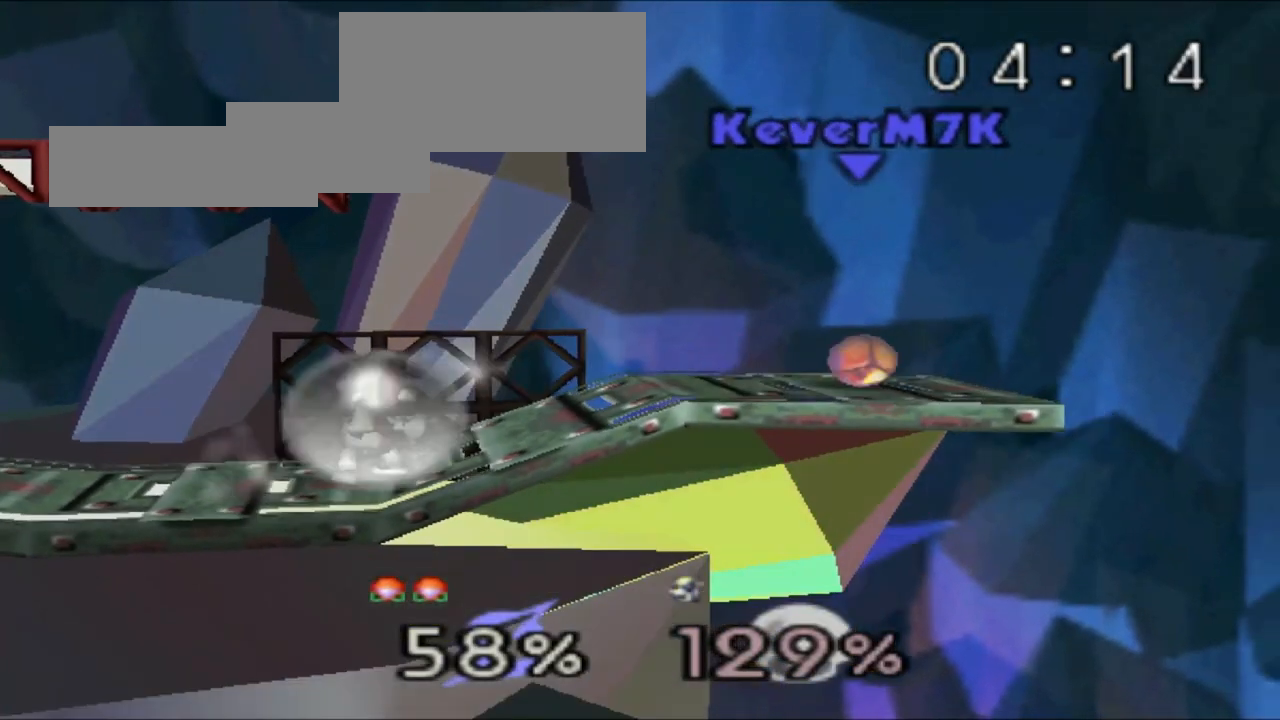
{"buttons": ["R1", "Z"], "left_stick": "center", "events": [[484, "R1", "down"]]}
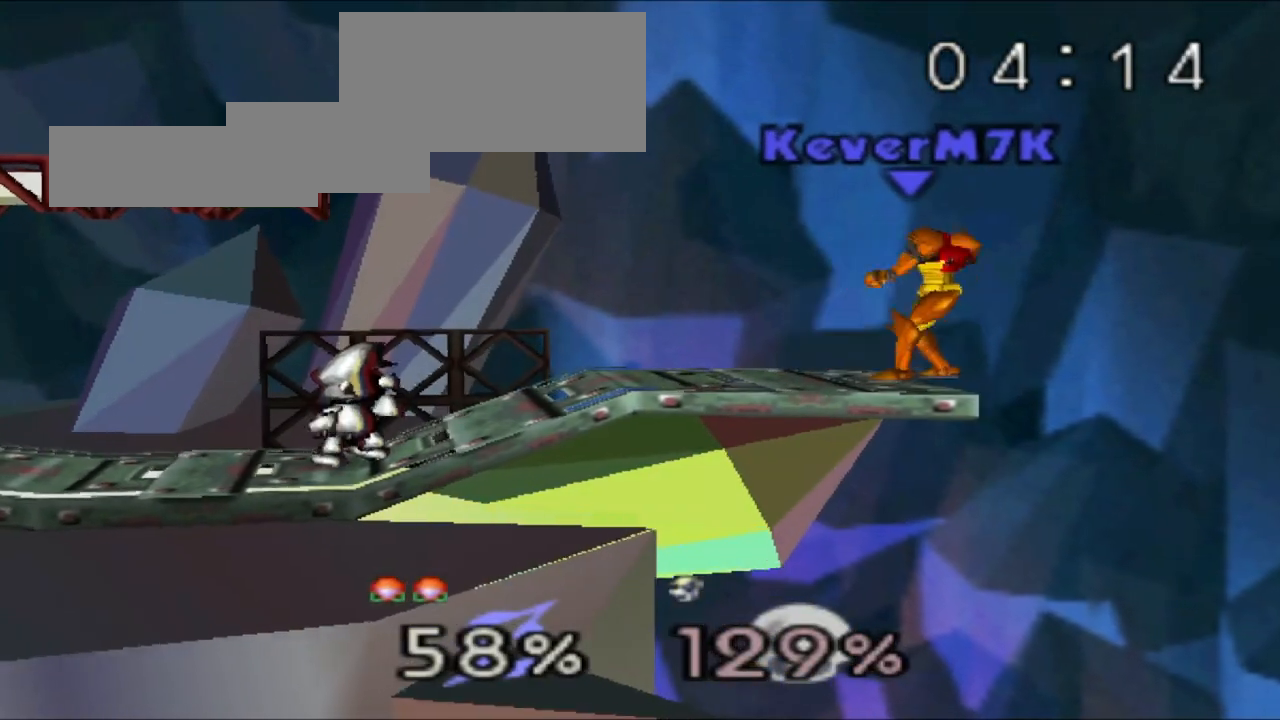
{"buttons": ["Z"], "left_stick": "center", "events": [[100, "R1", "up"]]}
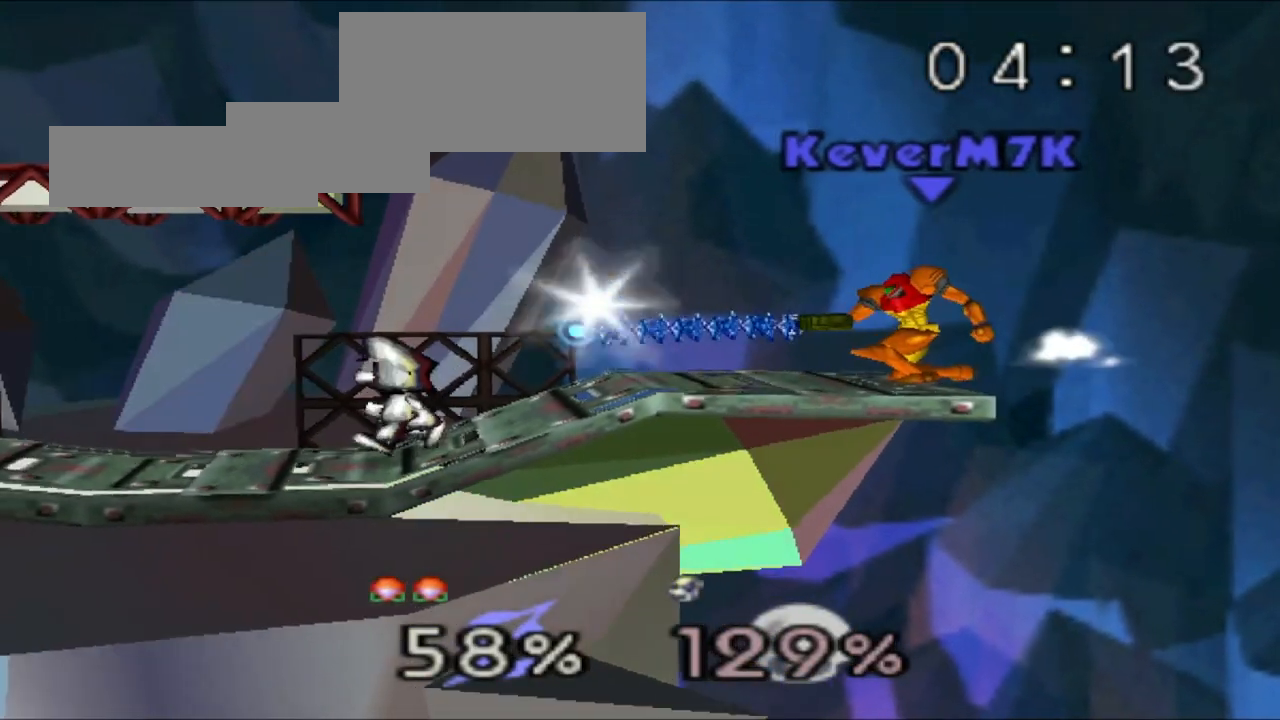
{"buttons": ["Z"], "left_stick": "center", "events": []}
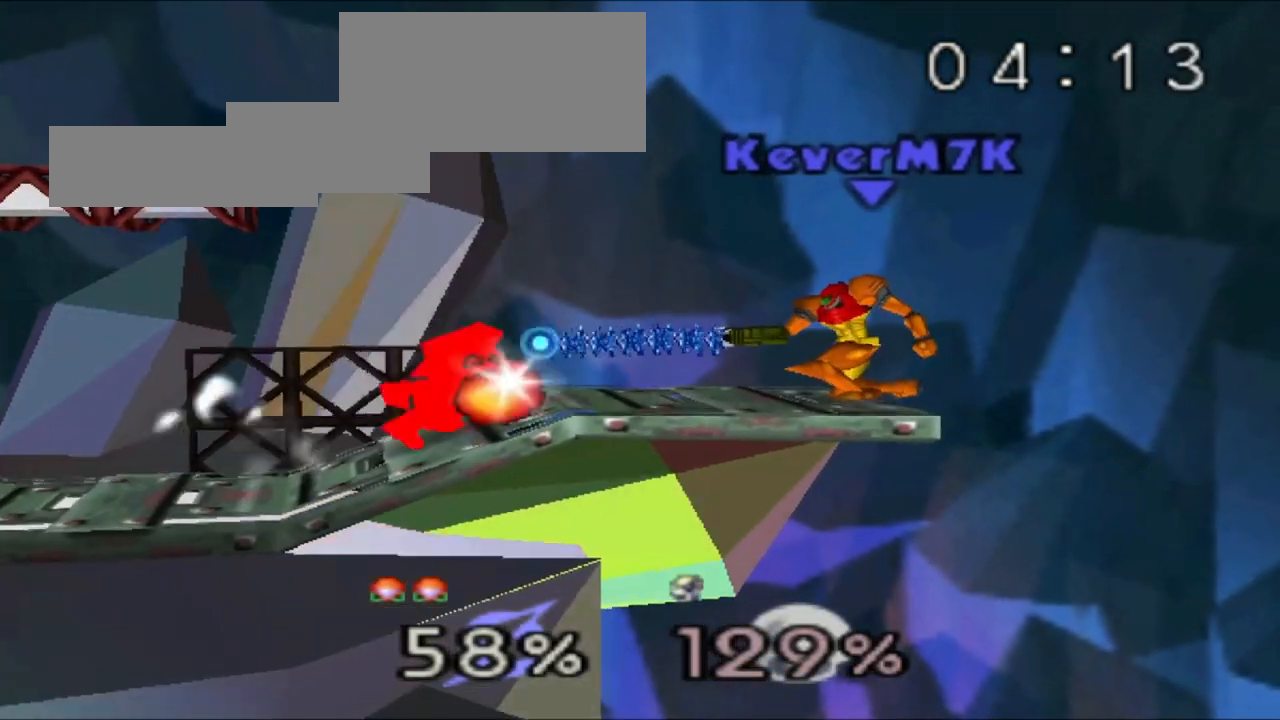
{"buttons": ["Z"], "left_stick": "center", "events": []}
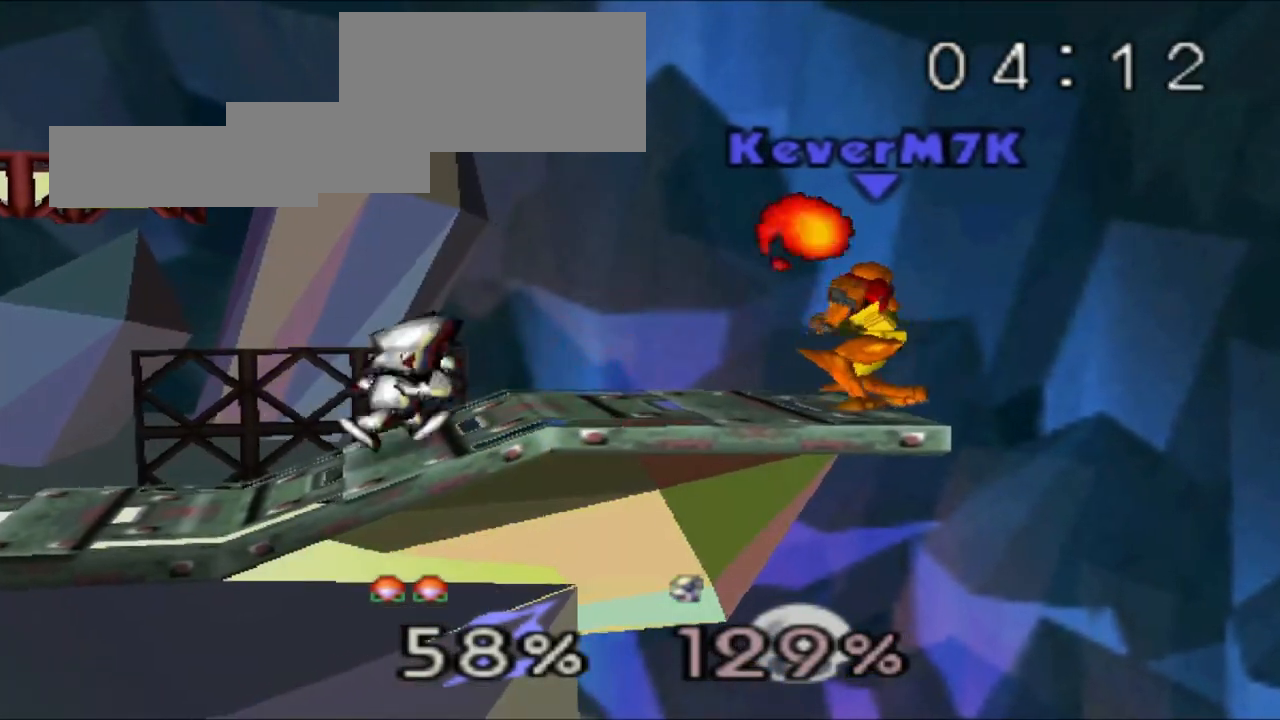
{"buttons": ["Z"], "left_stick": "center", "events": []}
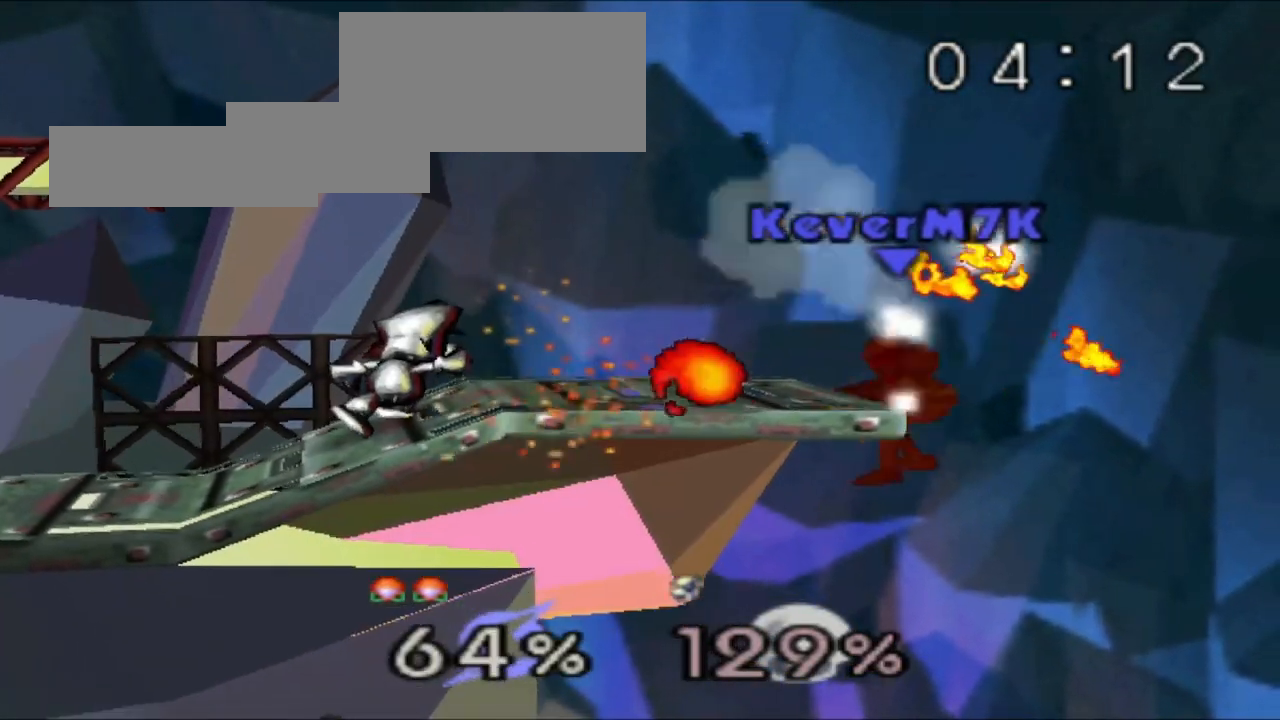
{"buttons": [], "left_stick": "center", "events": [[50, "Z", "up"]]}
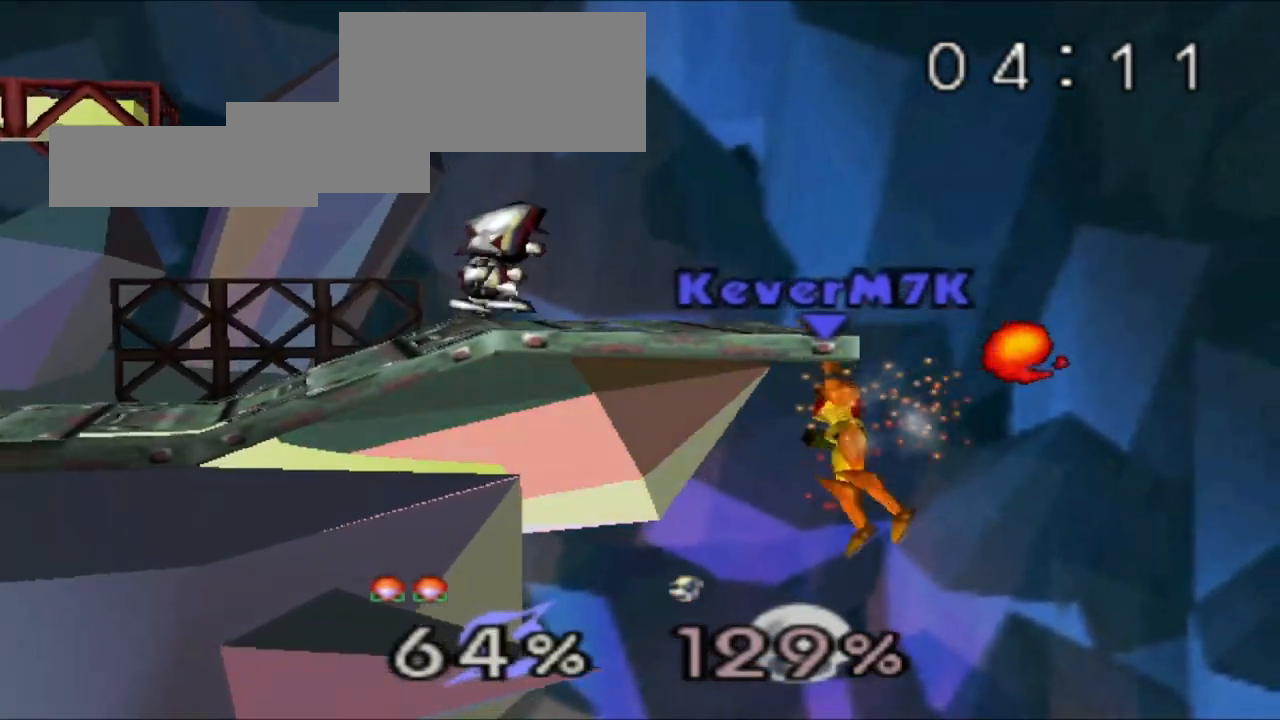
{"buttons": ["Z"], "left_stick": "center", "events": [[367, "Z", "down"]]}
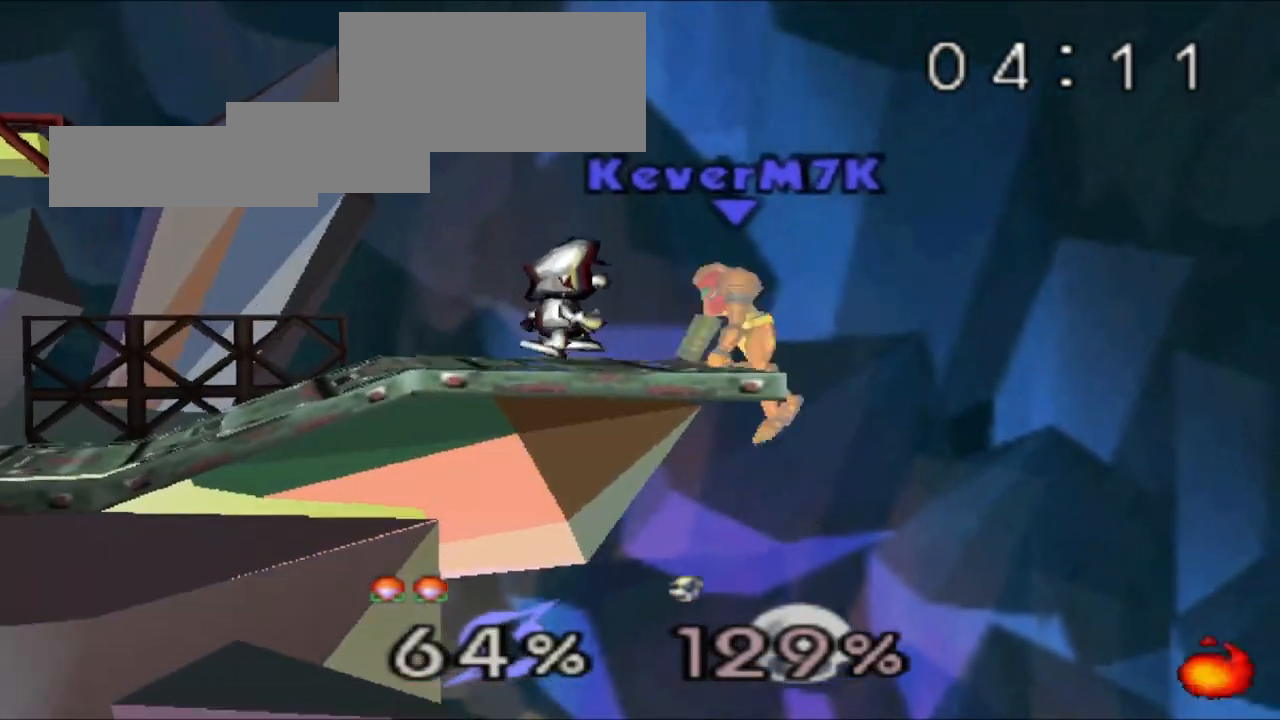
{"buttons": ["Z"], "left_stick": "center", "events": []}
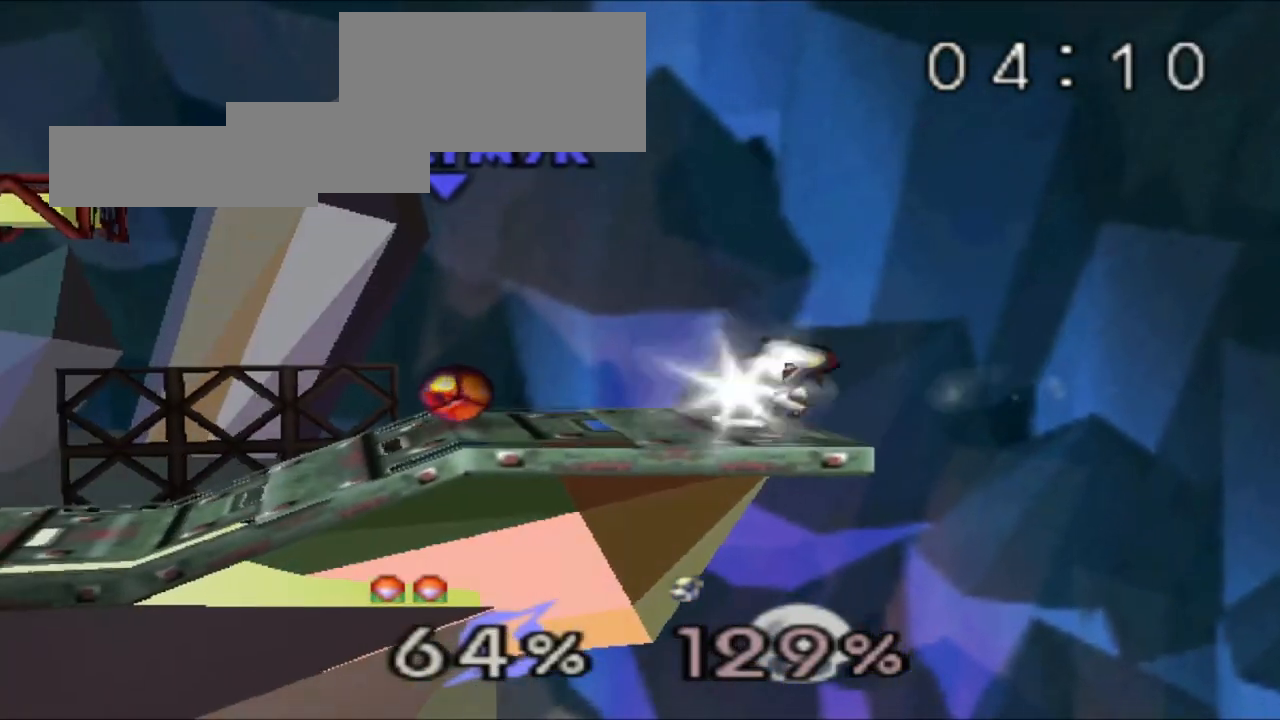
{"buttons": [], "left_stick": "left", "events": [[84, "Z", "up"], [251, "left_stick", "left"]]}
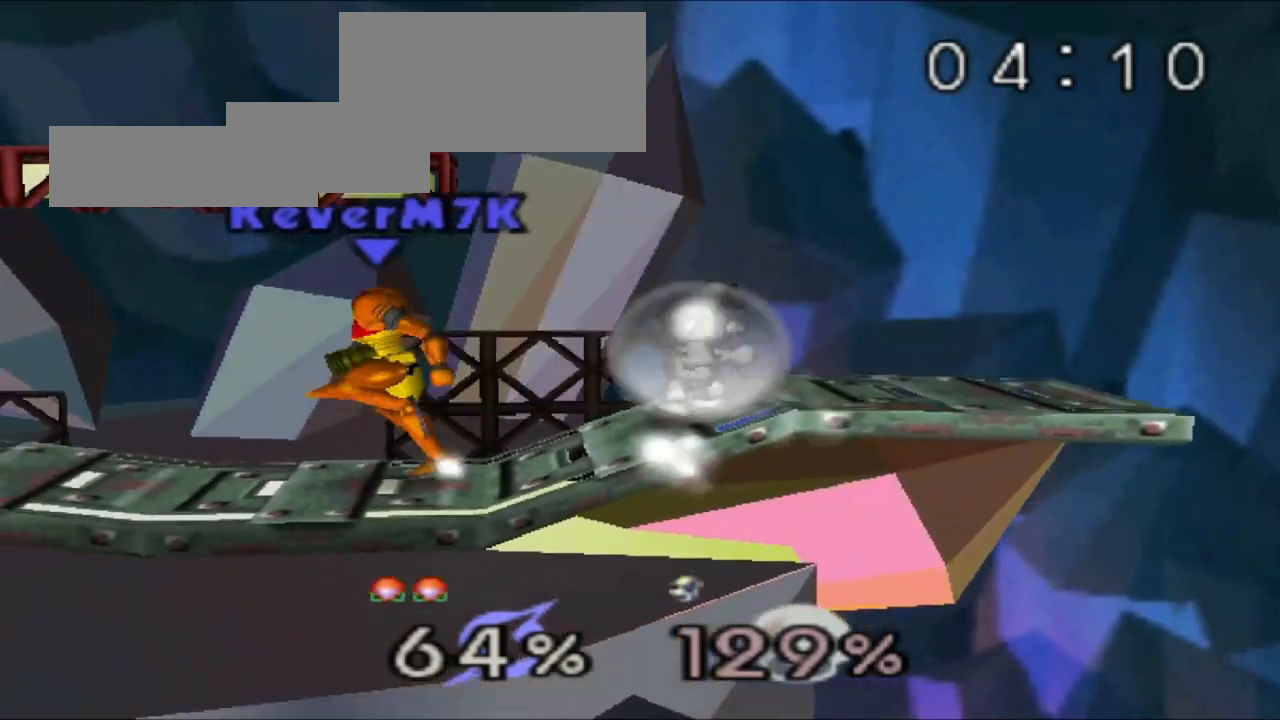
{"buttons": ["Z"], "left_stick": "left", "events": [[217, "Z", "down"], [267, "left_stick", "center"], [334, "left_stick", "left"]]}
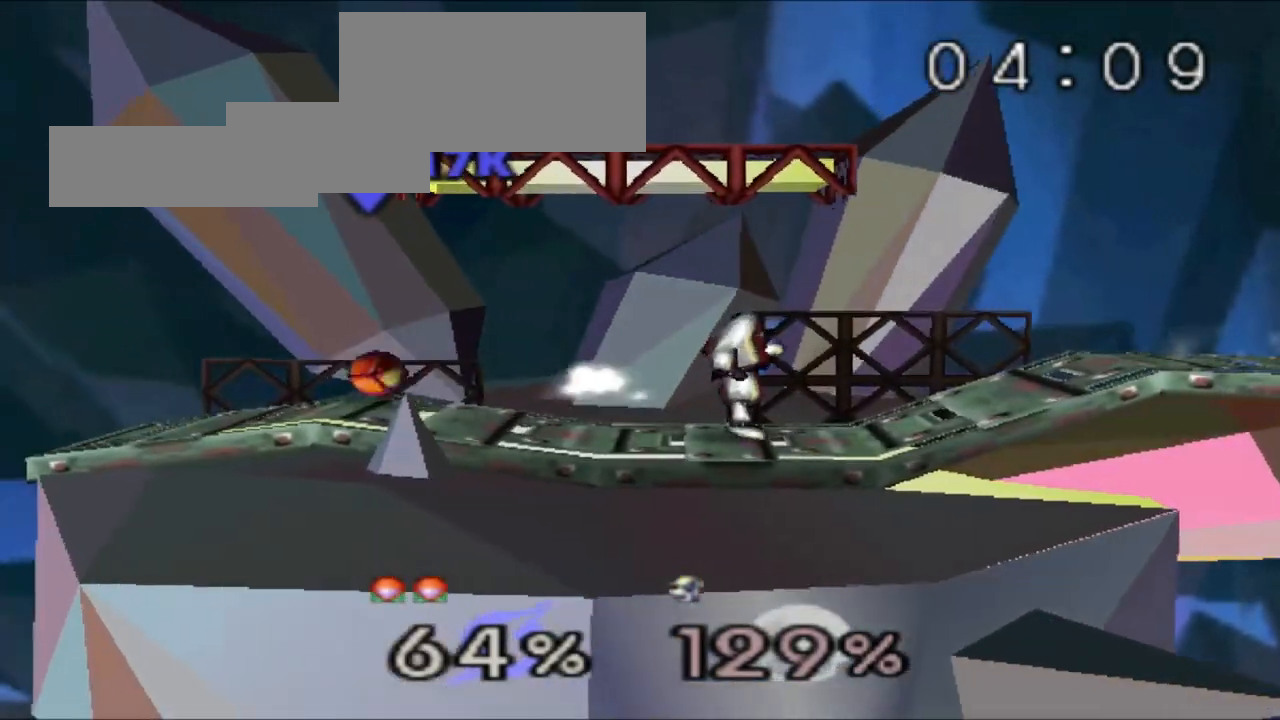
{"buttons": ["Z"], "left_stick": "center", "events": [[101, "left_stick", "center"]]}